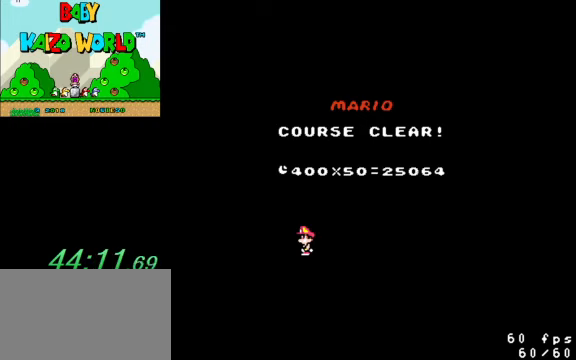
Gameplay with keyboard; each line is a JSON object with the keys held at the frame after it. "events" lists presses ("down") and releases ("up") of "a", "c", "ctrl", "d", "down", "left", "return", "right", "s", "shift", "up", "w", "x" and "y" between this image and that frame as [ms after this image, input, new state], when the widget could be followed in between. No other keys are recorded. Mouse input is not recorded.
{"keys": ["shift"], "events": [[400, "shift", "down"]]}
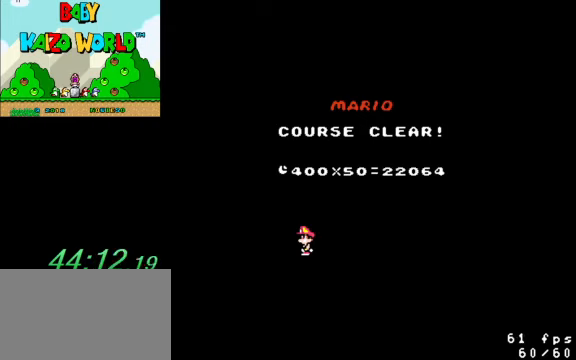
{"keys": ["shift"], "events": []}
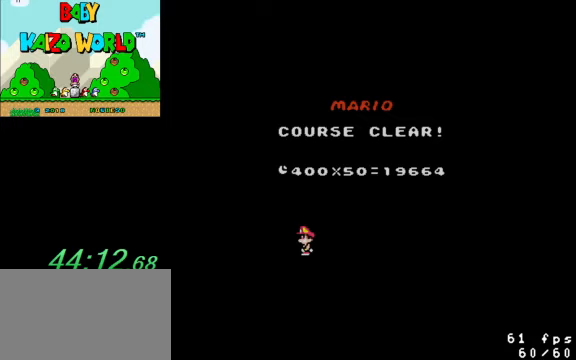
{"keys": ["shift"], "events": []}
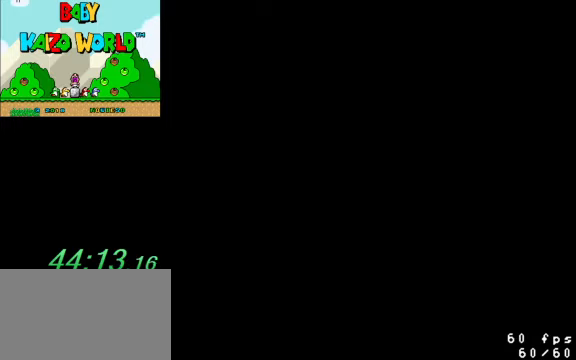
{"keys": [], "events": [[33, "shift", "up"], [100, "return", "down"], [200, "return", "up"]]}
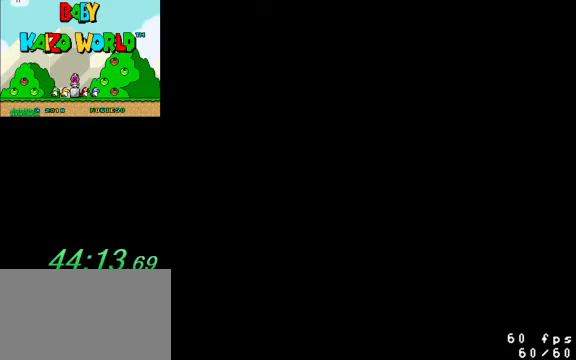
{"keys": [], "events": []}
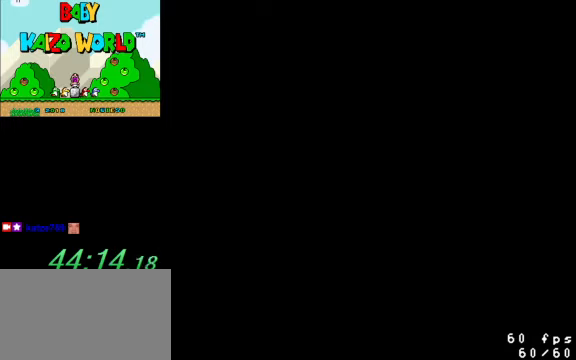
{"keys": [], "events": []}
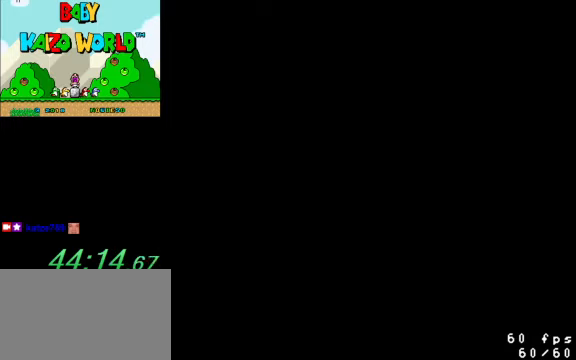
{"keys": [], "events": []}
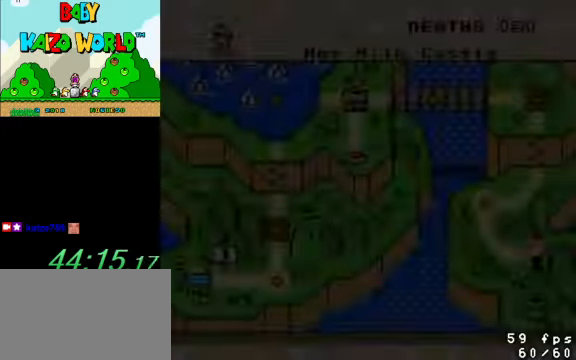
{"keys": [], "events": []}
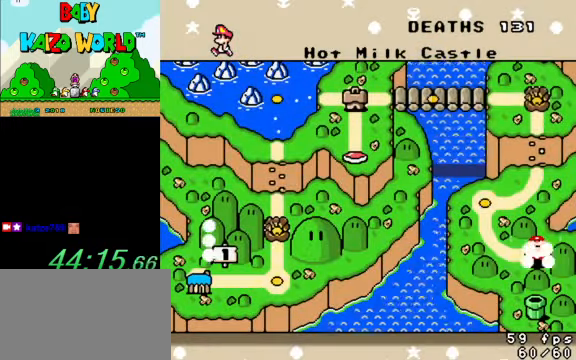
{"keys": [], "events": []}
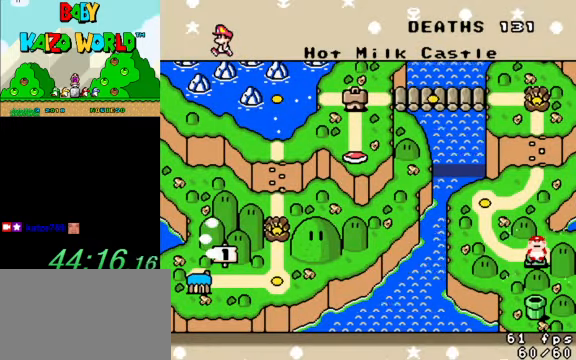
{"keys": [], "events": []}
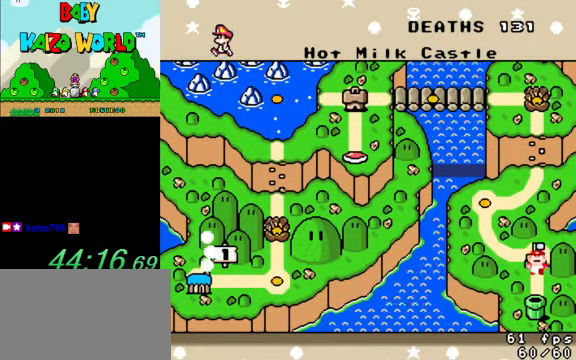
{"keys": [], "events": []}
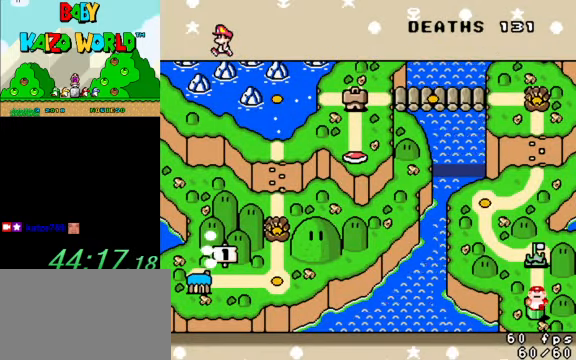
{"keys": [], "events": []}
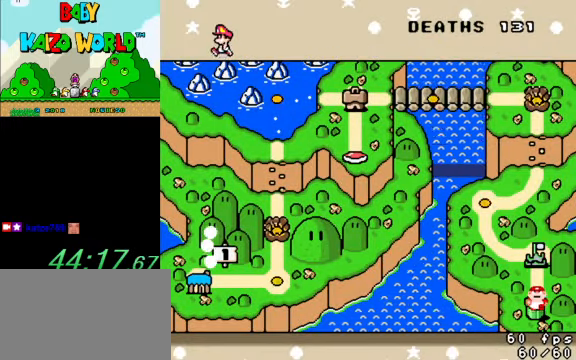
{"keys": [], "events": [[300, "shift", "down"], [433, "shift", "up"]]}
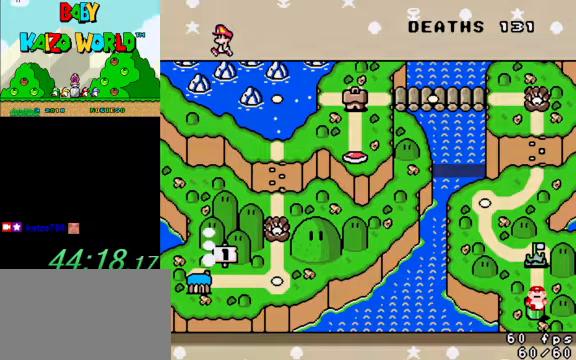
{"keys": [], "events": []}
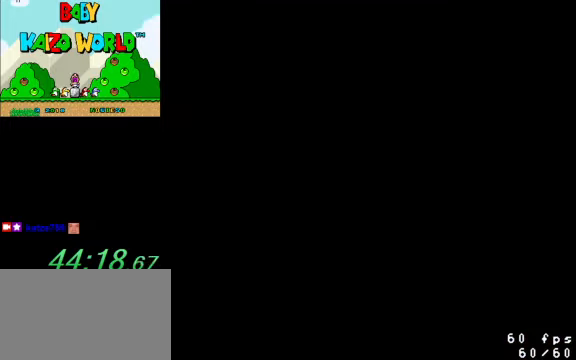
{"keys": [], "events": []}
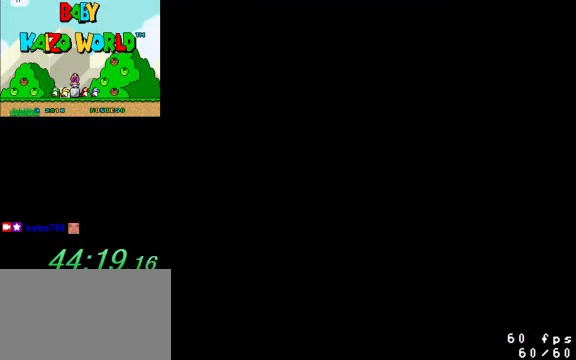
{"keys": [], "events": []}
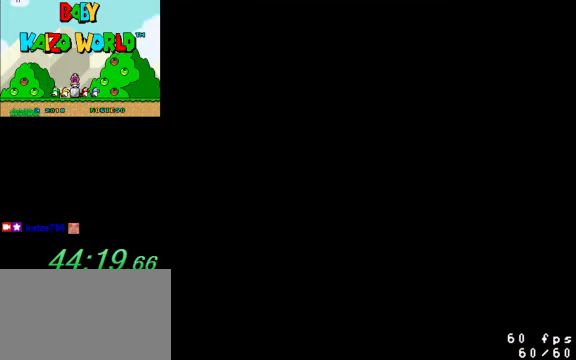
{"keys": [], "events": []}
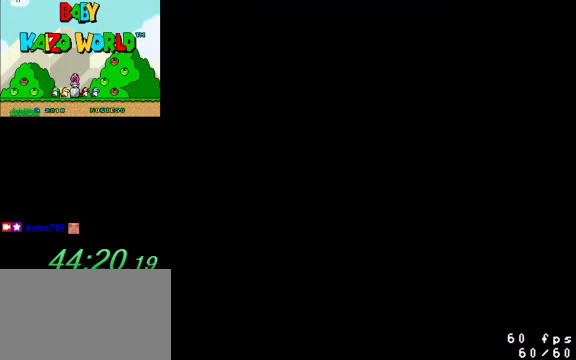
{"keys": [], "events": []}
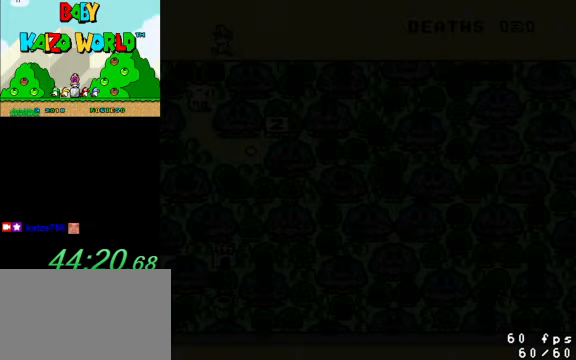
{"keys": [], "events": []}
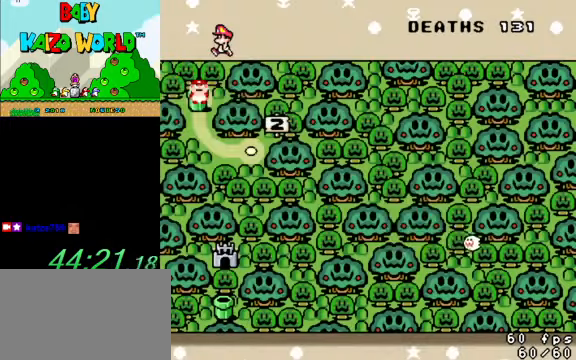
{"keys": [], "events": []}
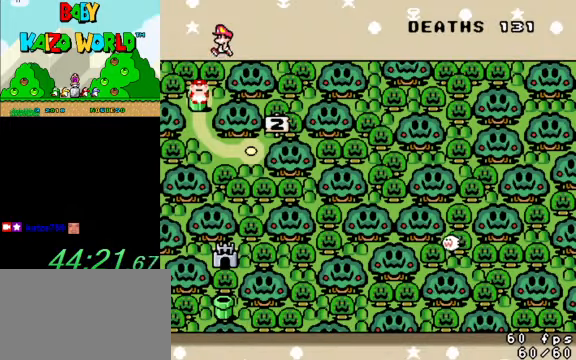
{"keys": [], "events": [[100, "down", "down"], [300, "down", "up"]]}
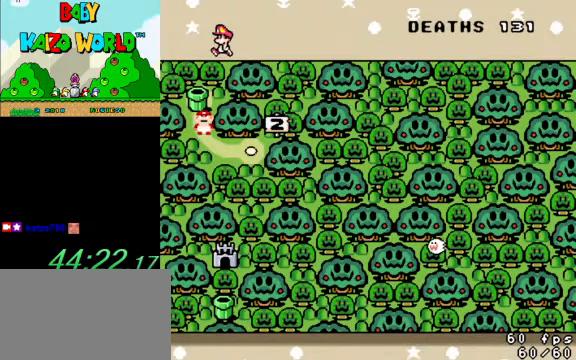
{"keys": [], "events": []}
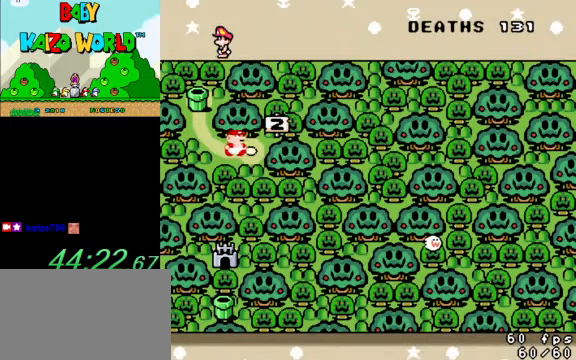
{"keys": [], "events": []}
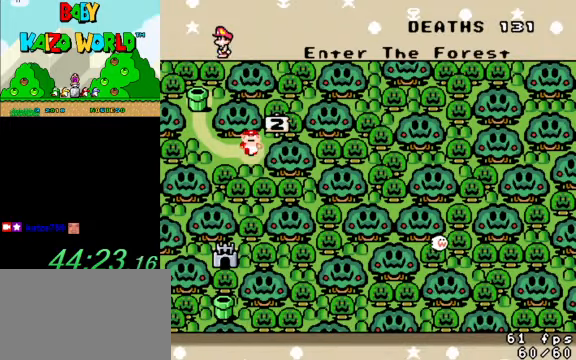
{"keys": [], "events": [[133, "shift", "down"], [334, "shift", "up"]]}
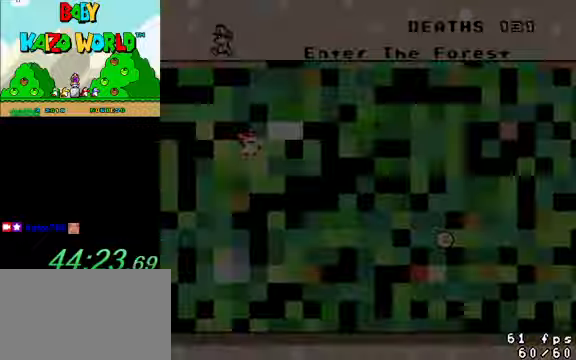
{"keys": [], "events": []}
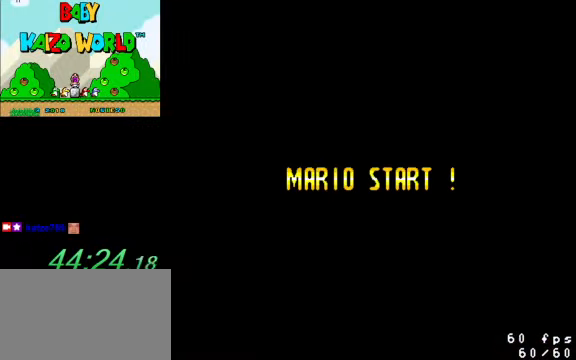
{"keys": ["y"], "events": [[500, "y", "down"]]}
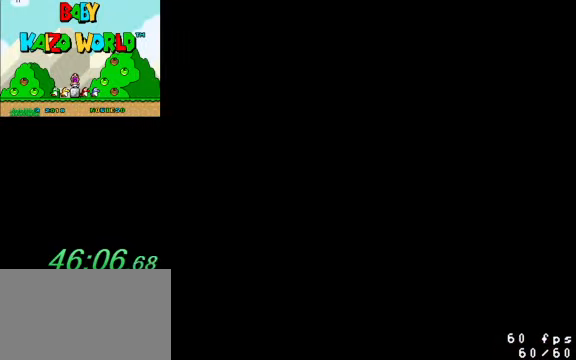
{"keys": ["right", "y"], "events": [[134, "right", "down"]]}